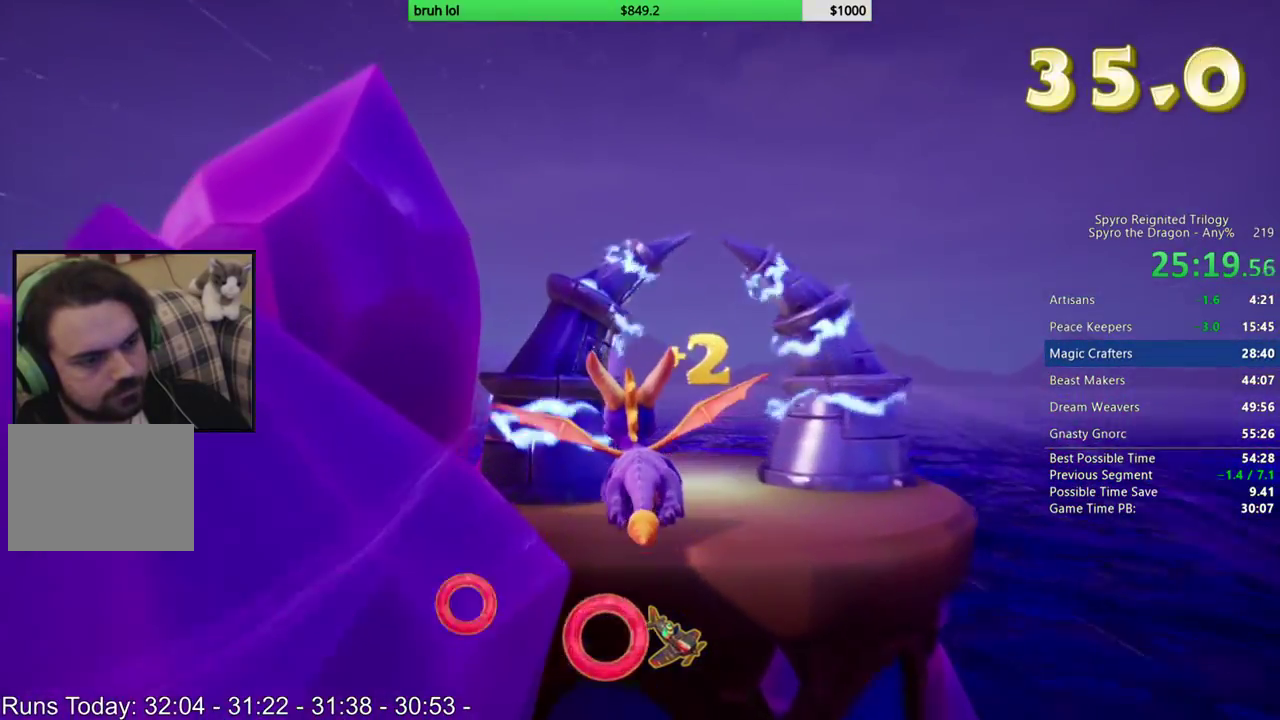
Gameplay with a controller (PlayStation layout); each line is a JSON object with the inputs held at the frame after it. "events" lists button and stick changes between this image and that frame as [ms after this image, input, new state], when the widget could be followed in between. This overlay highlights the sticks when they move; stick clicks (L3 R3) are not distinguishable. Not read: L3 R3.
{"buttons": [], "left_stick": "right", "right_stick": "center", "events": [[267, "left_stick", "right"]]}
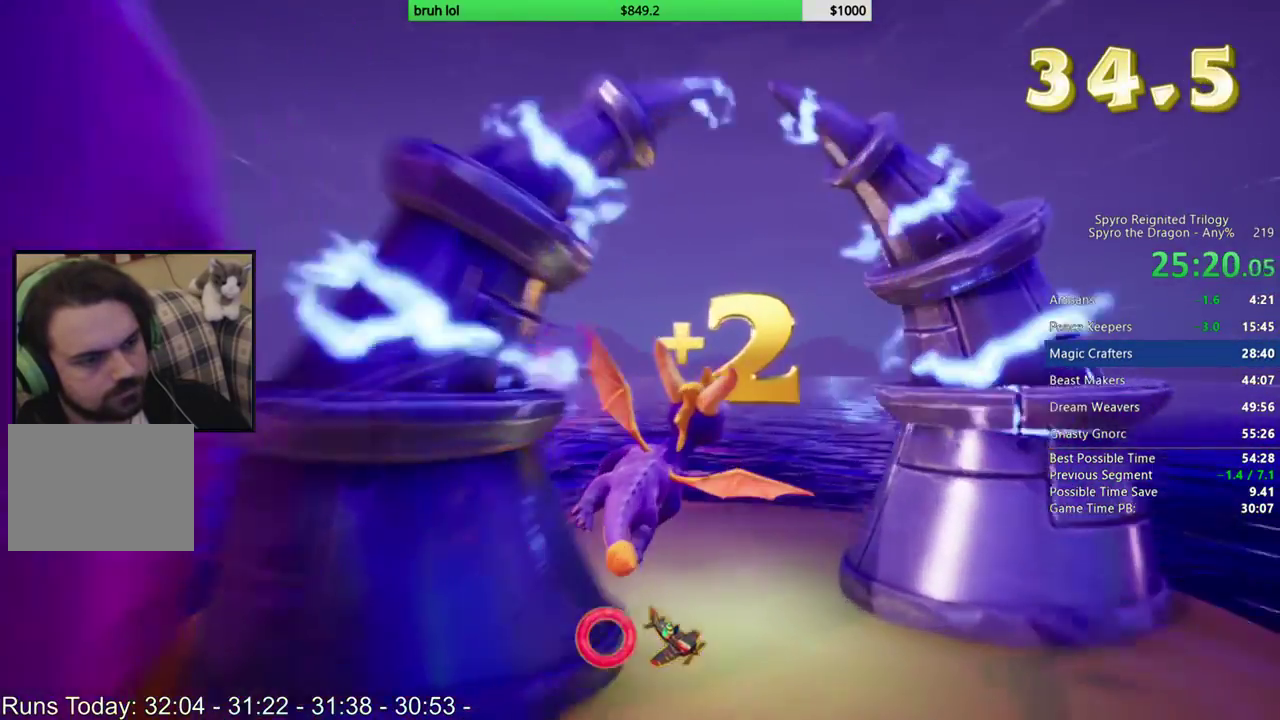
{"buttons": [], "left_stick": "right", "right_stick": "center", "events": []}
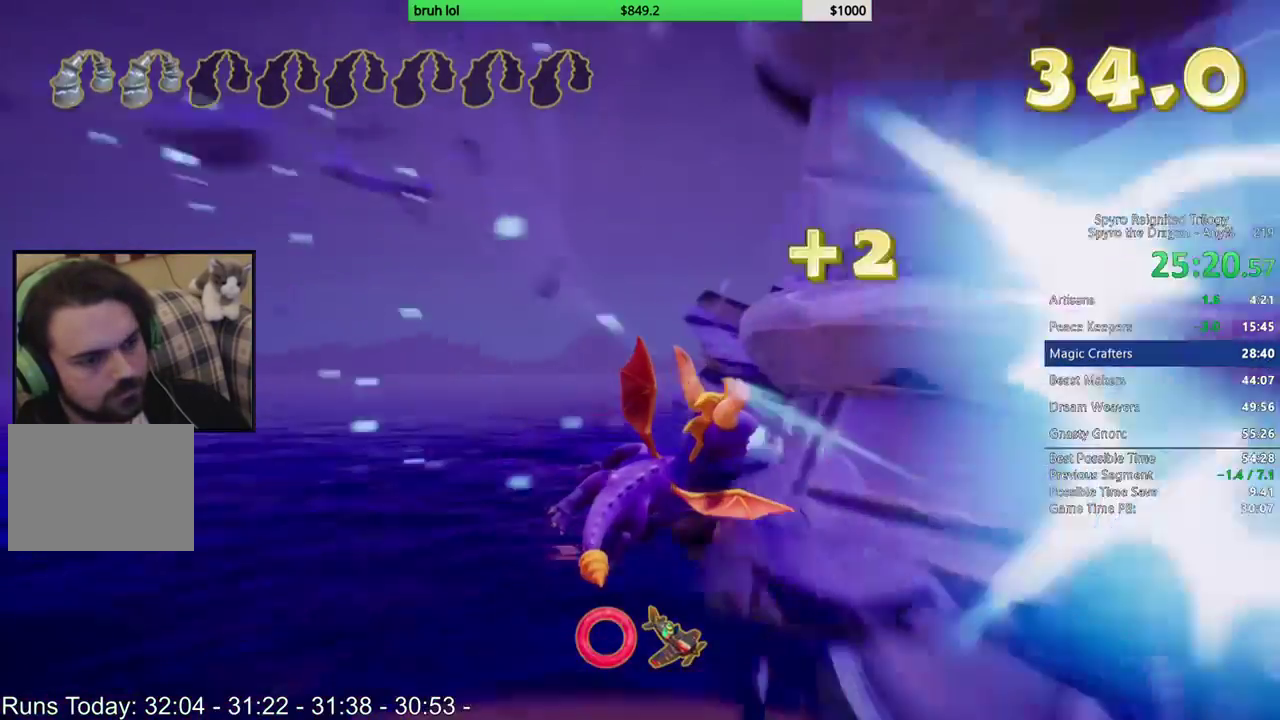
{"buttons": [], "left_stick": "up-right", "right_stick": "center", "events": [[433, "left_stick", "up-right"]]}
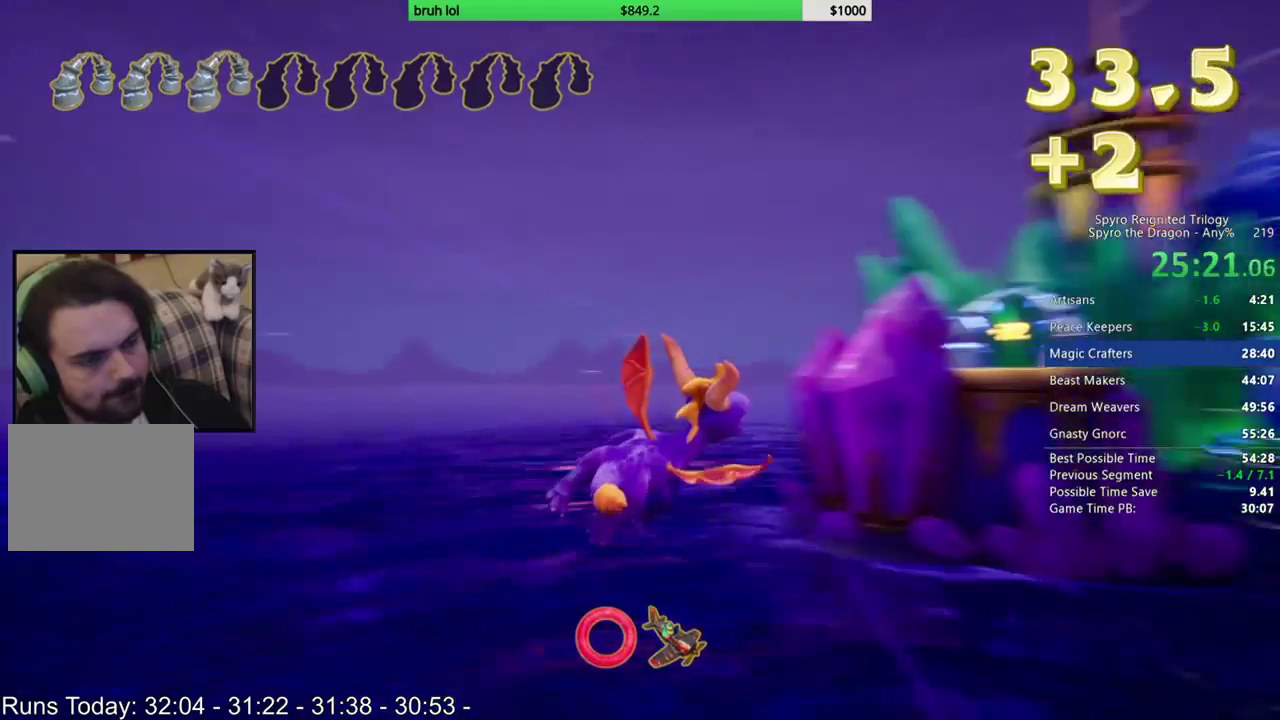
{"buttons": ["CROSS"], "left_stick": "left", "right_stick": "center", "events": [[33, "left_stick", "center"], [133, "left_stick", "down-right"], [300, "left_stick", "center"], [367, "CROSS", "down"], [433, "left_stick", "left"]]}
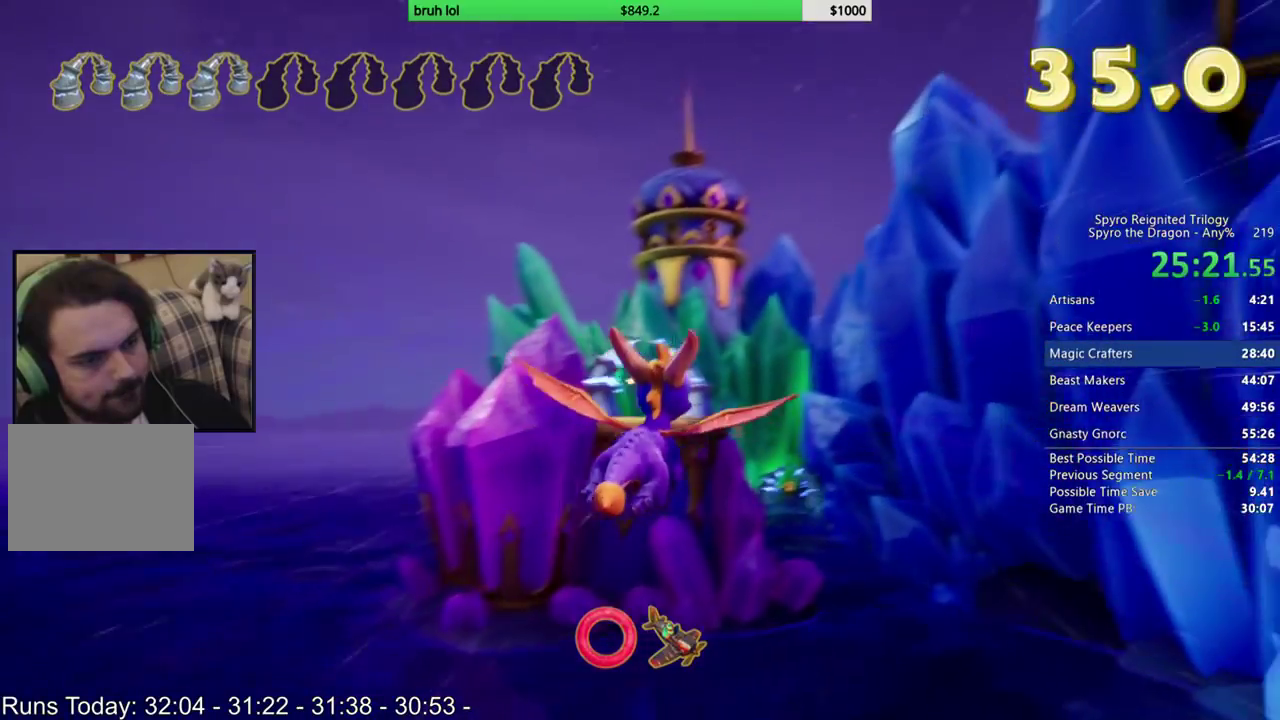
{"buttons": [], "left_stick": "center", "right_stick": "center", "events": [[33, "CROSS", "up"], [50, "left_stick", "center"], [333, "left_stick", "up-left"], [467, "left_stick", "center"]]}
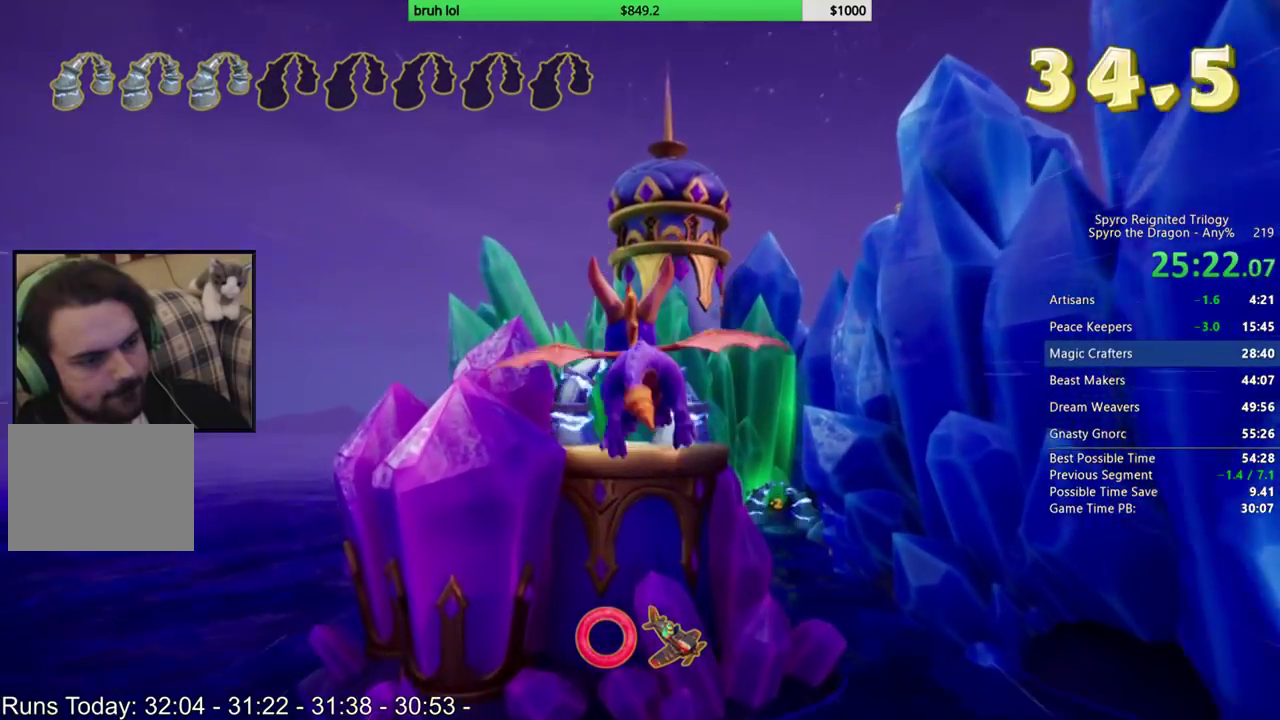
{"buttons": [], "left_stick": "center", "right_stick": "center", "events": []}
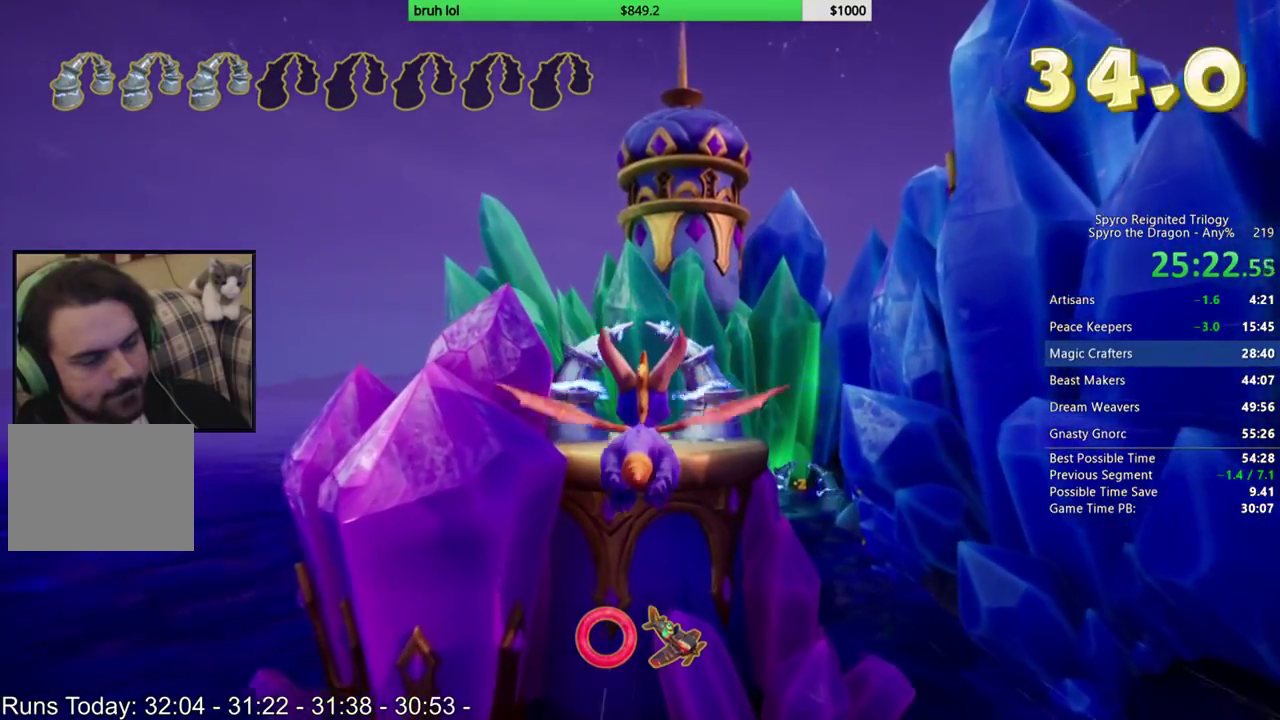
{"buttons": [], "left_stick": "center", "right_stick": "center", "events": []}
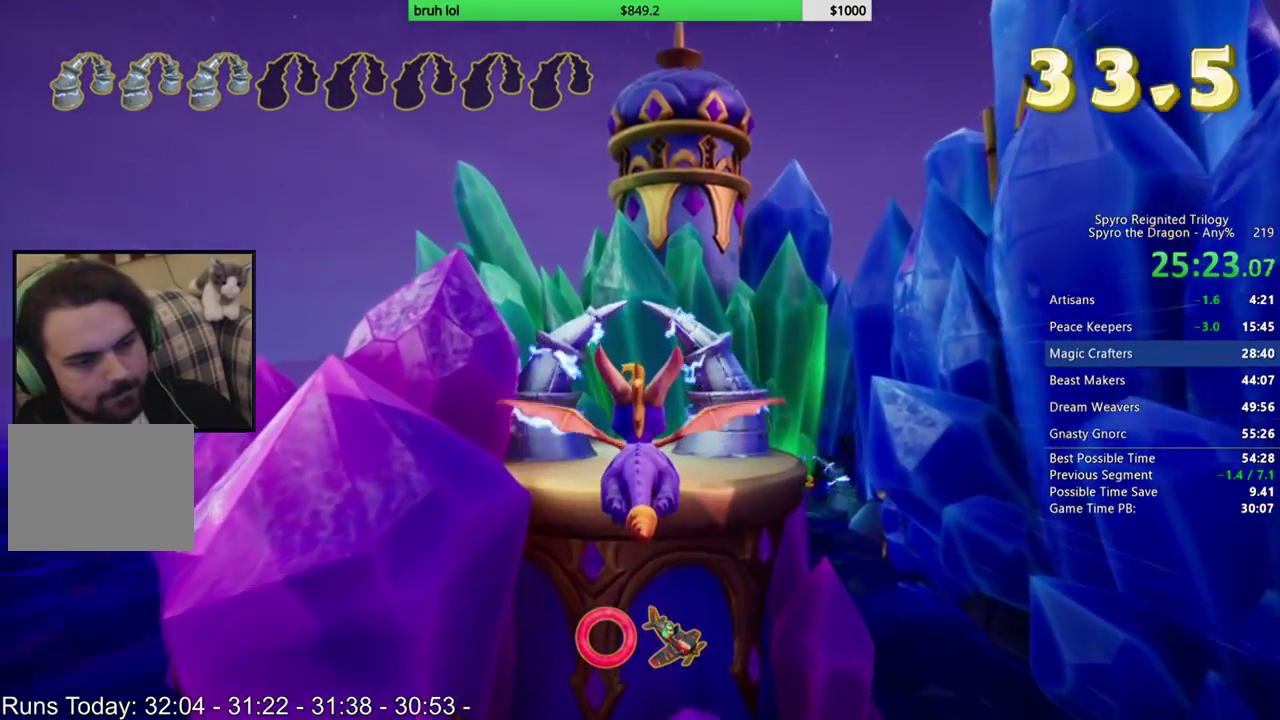
{"buttons": [], "left_stick": "center", "right_stick": "center", "events": [[450, "left_stick", "up-right"], [500, "left_stick", "center"]]}
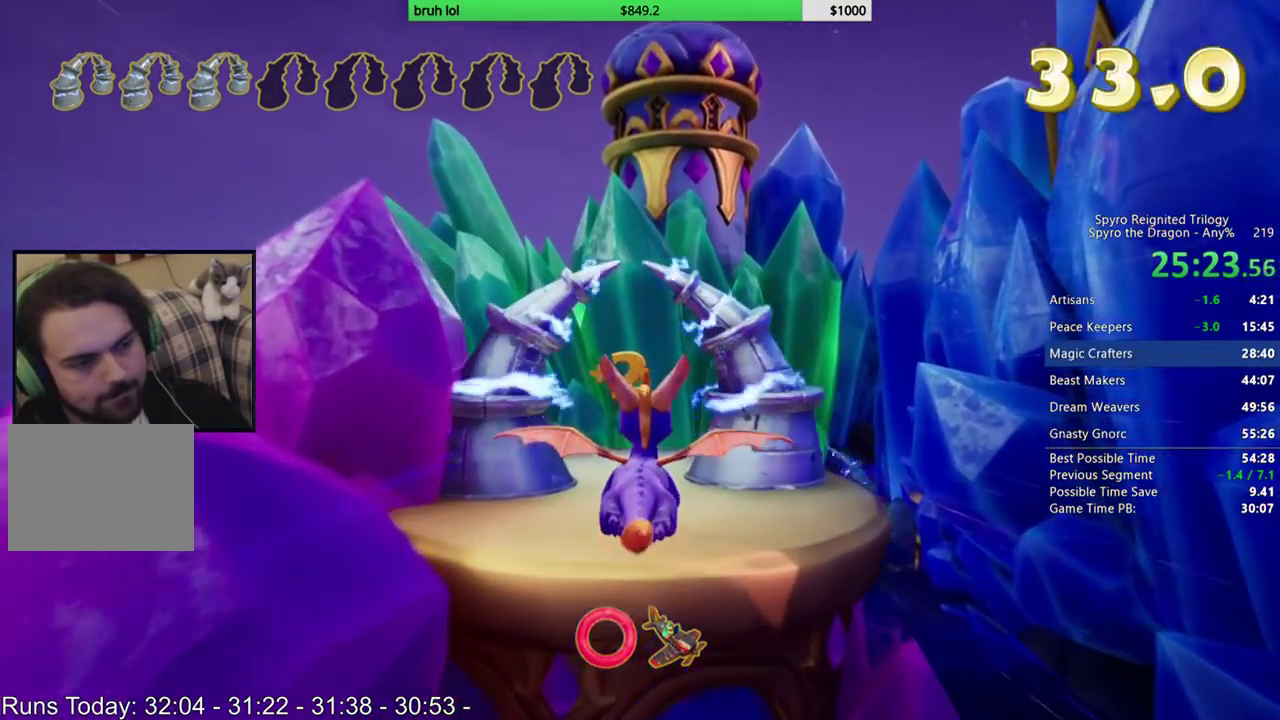
{"buttons": [], "left_stick": "center", "right_stick": "center", "events": []}
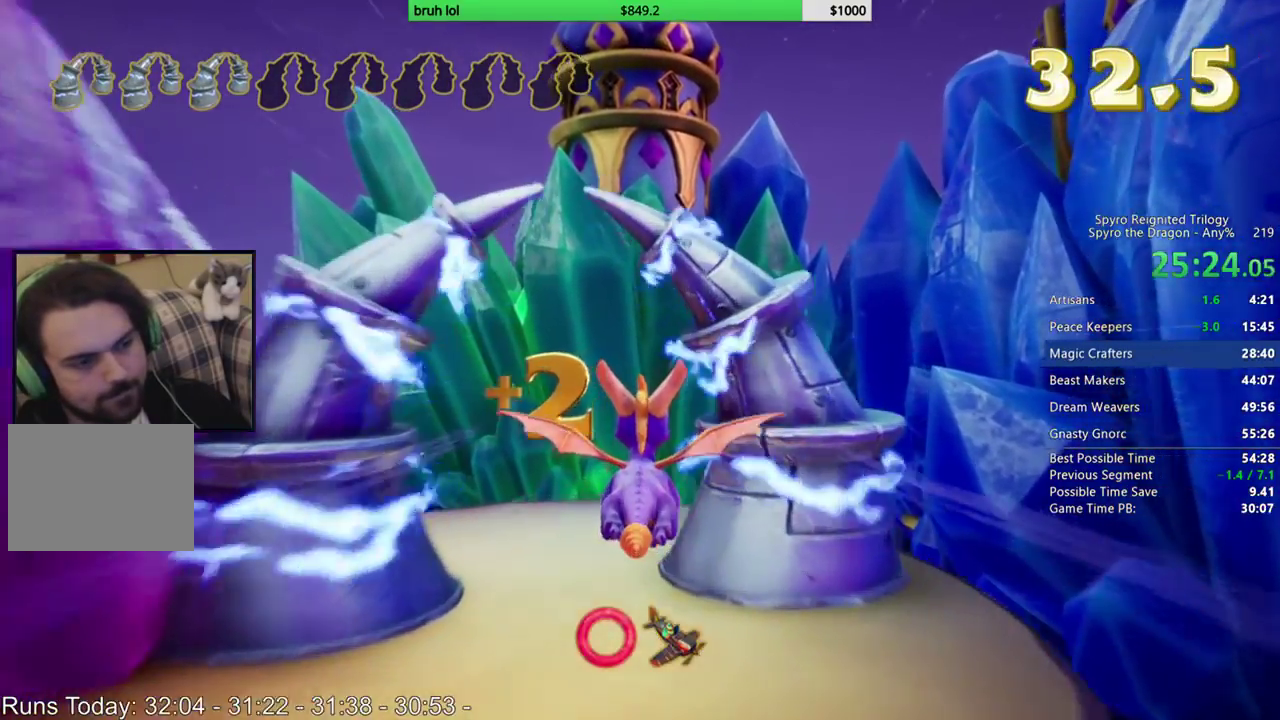
{"buttons": [], "left_stick": "up-right", "right_stick": "center", "events": [[467, "left_stick", "up-right"]]}
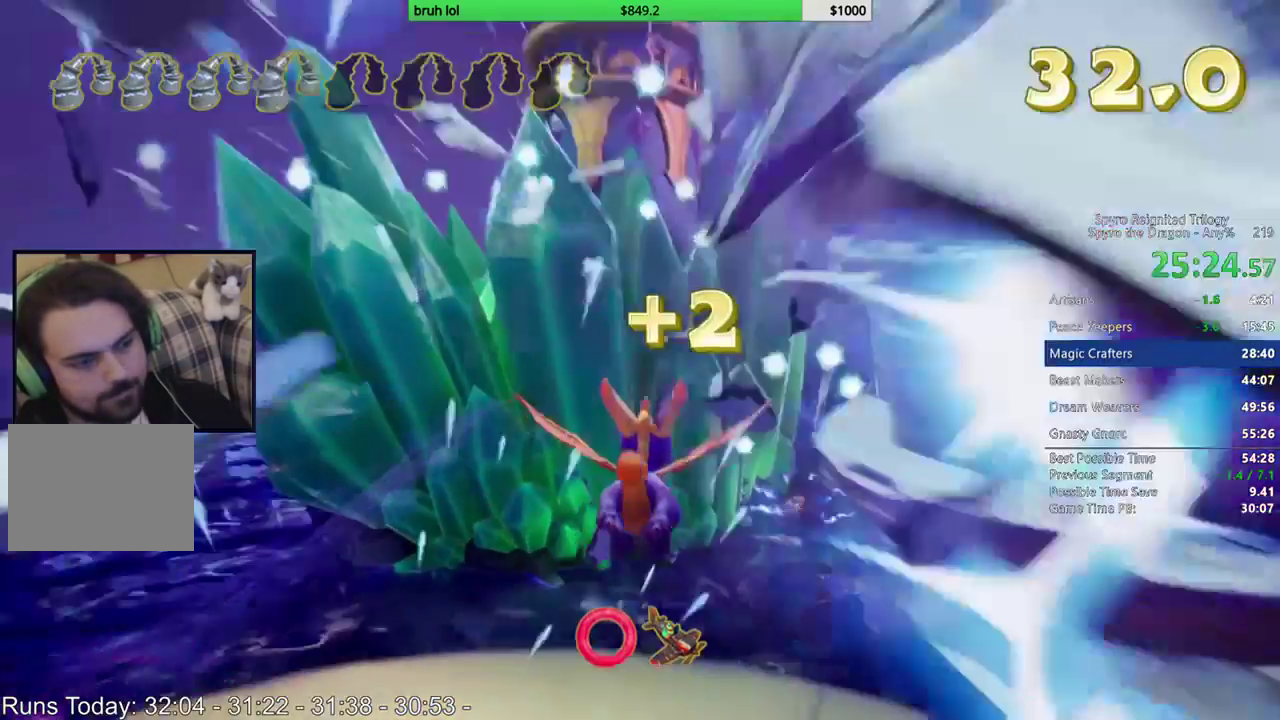
{"buttons": [], "left_stick": "center", "right_stick": "center", "events": [[233, "left_stick", "up"], [333, "left_stick", "center"]]}
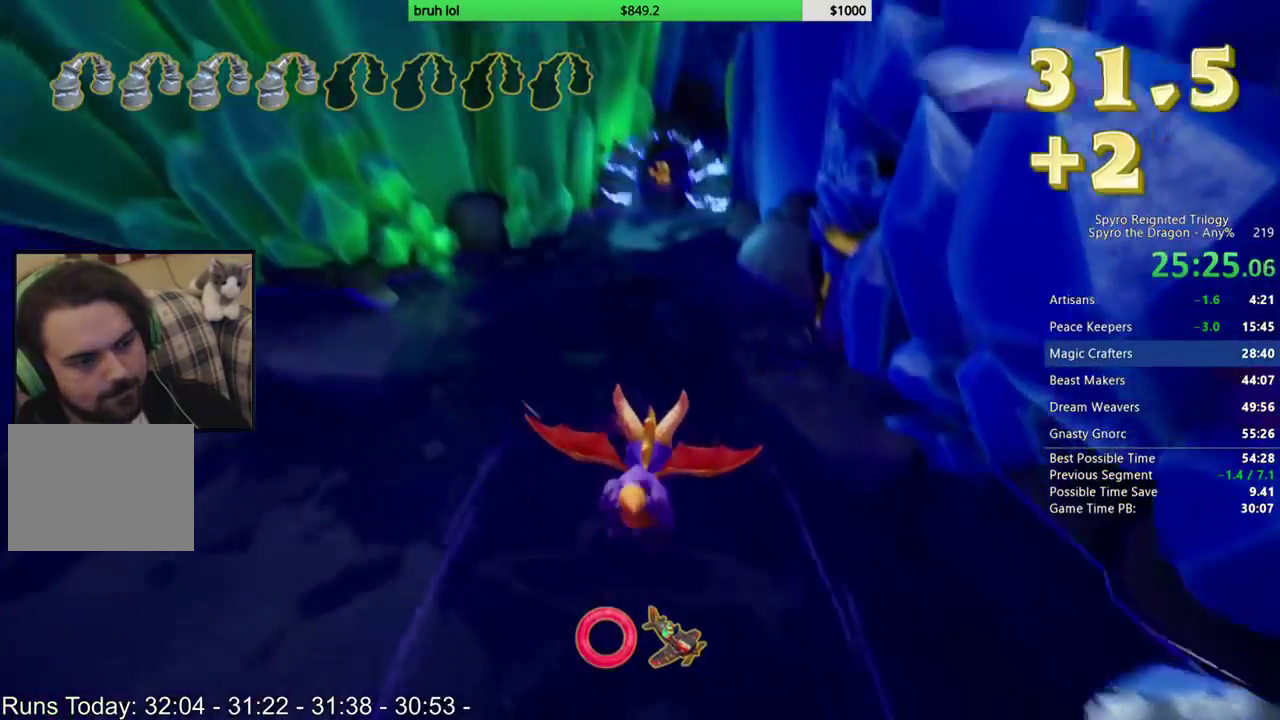
{"buttons": [], "left_stick": "up-left", "right_stick": "center", "events": [[433, "left_stick", "up-left"]]}
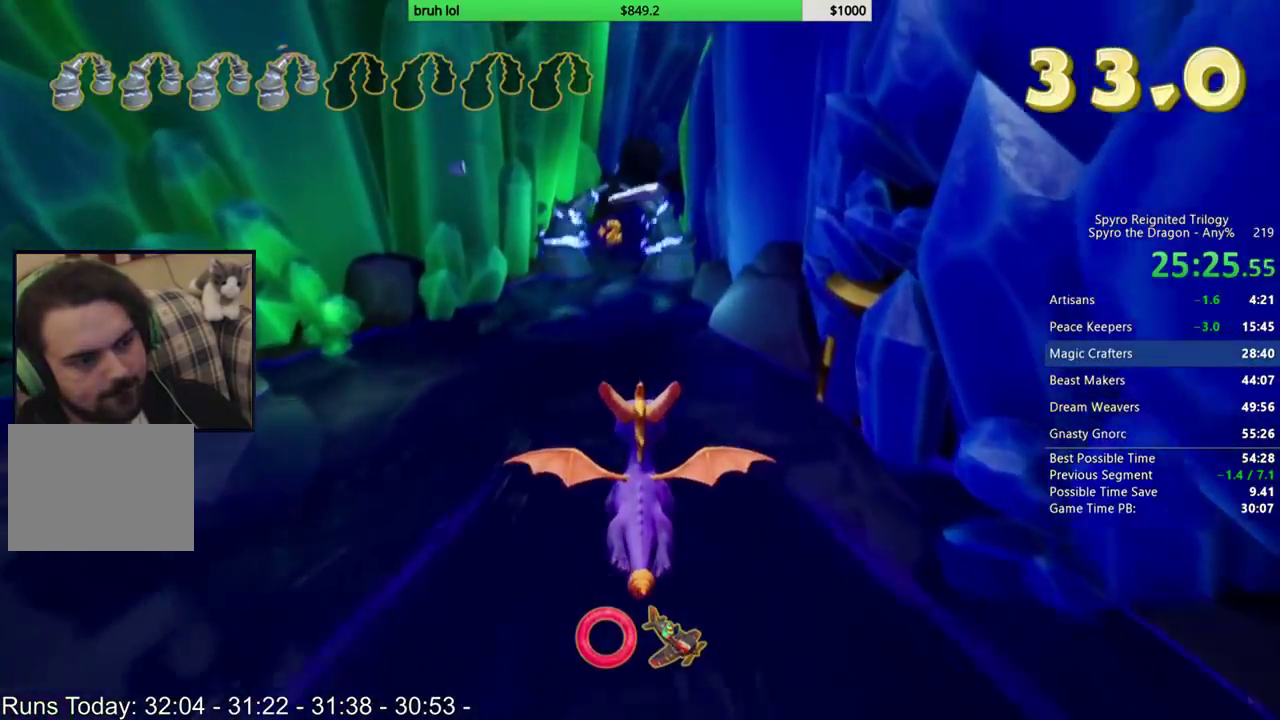
{"buttons": [], "left_stick": "center", "right_stick": "center", "events": [[17, "left_stick", "center"], [400, "left_stick", "up"], [500, "left_stick", "center"]]}
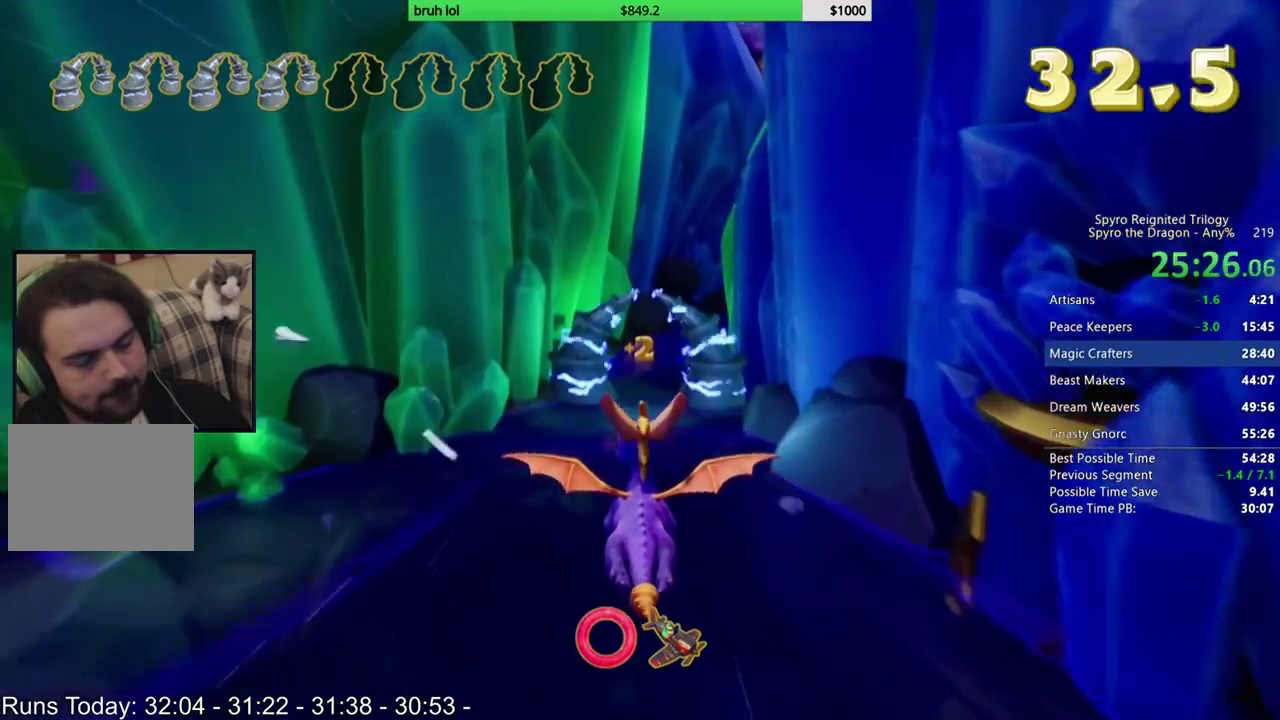
{"buttons": [], "left_stick": "center", "right_stick": "center", "events": [[317, "left_stick", "up-right"], [367, "left_stick", "center"]]}
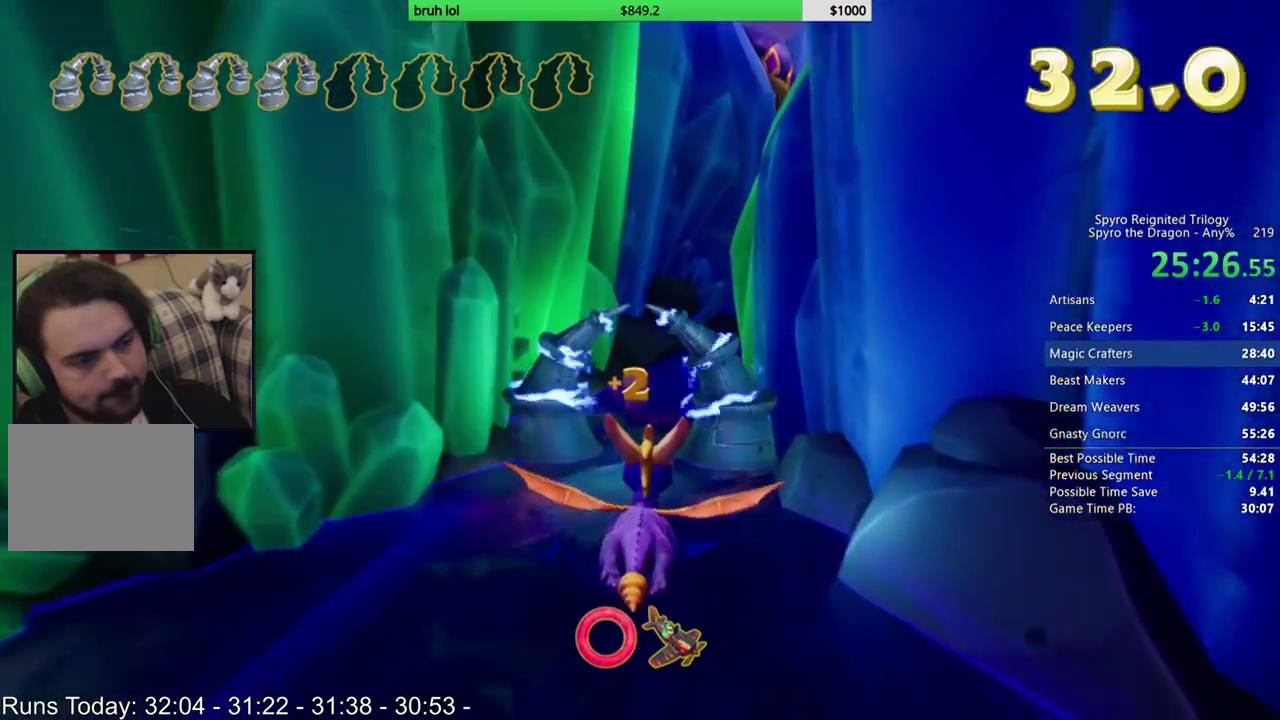
{"buttons": [], "left_stick": "center", "right_stick": "center", "events": [[200, "left_stick", "up-left"], [300, "left_stick", "center"]]}
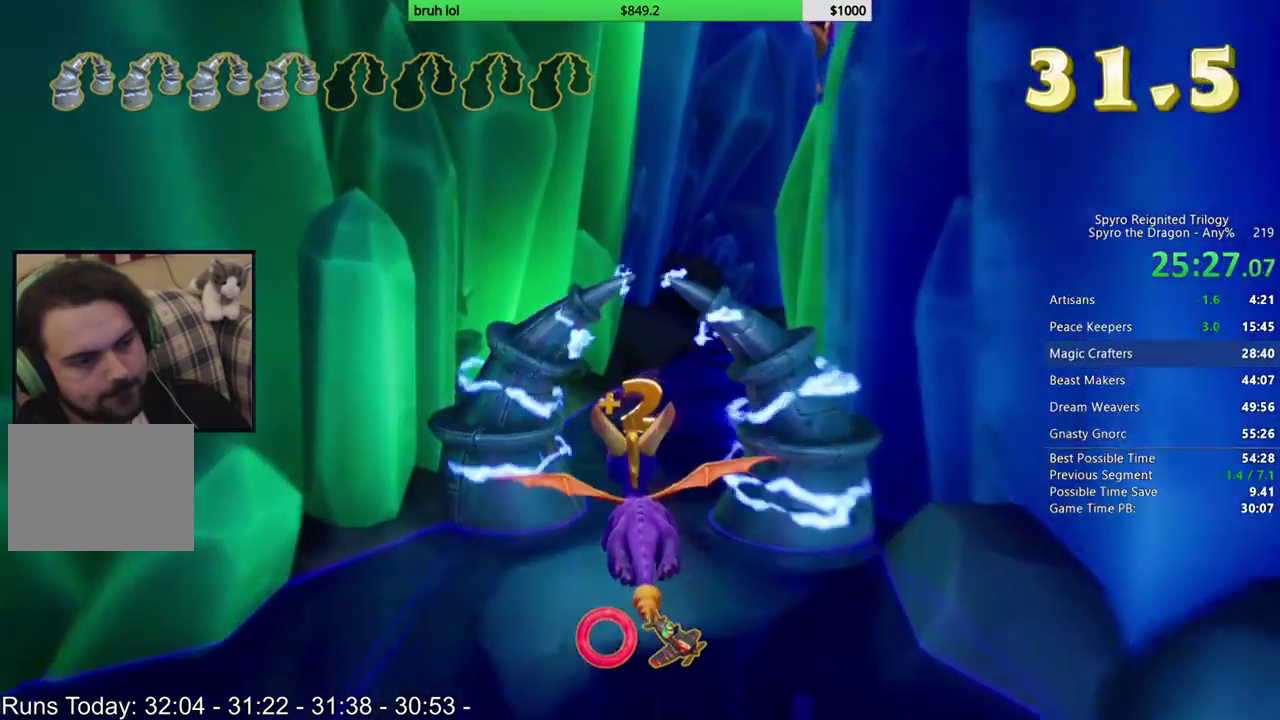
{"buttons": [], "left_stick": "center", "right_stick": "center", "events": [[267, "left_stick", "down-right"], [400, "left_stick", "center"]]}
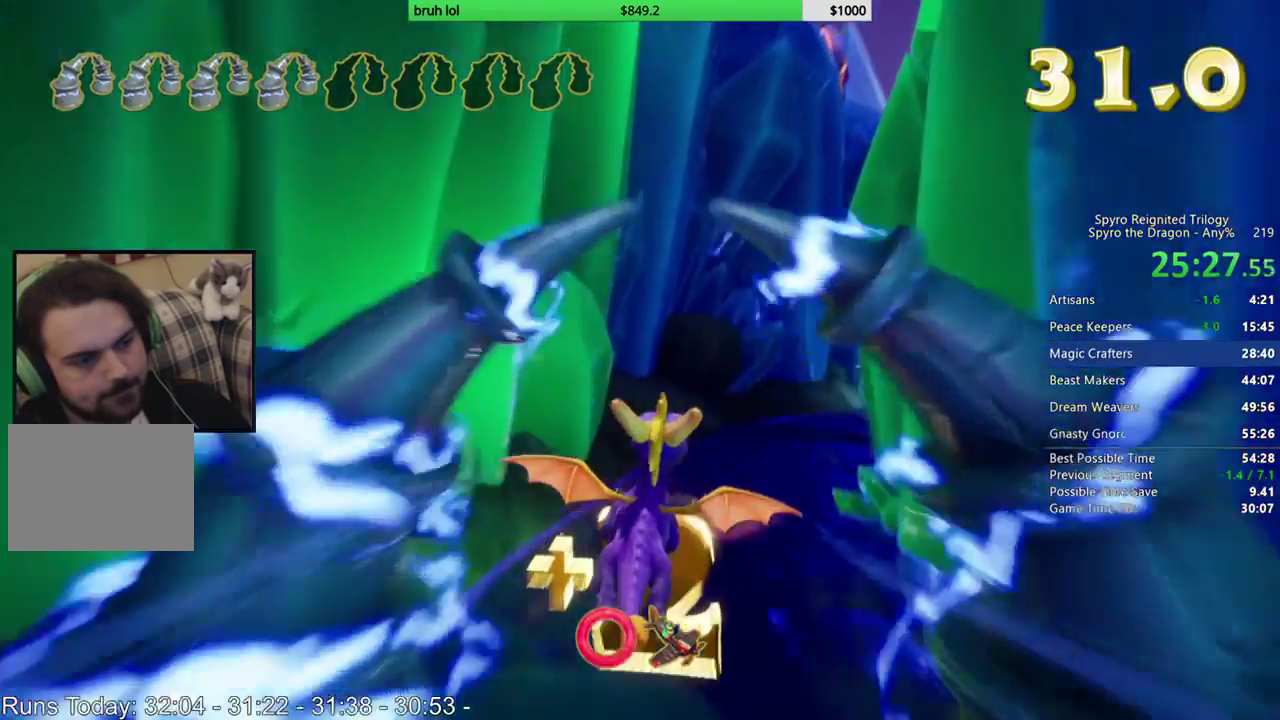
{"buttons": [], "left_stick": "center", "right_stick": "center", "events": [[167, "left_stick", "right"], [333, "left_stick", "center"]]}
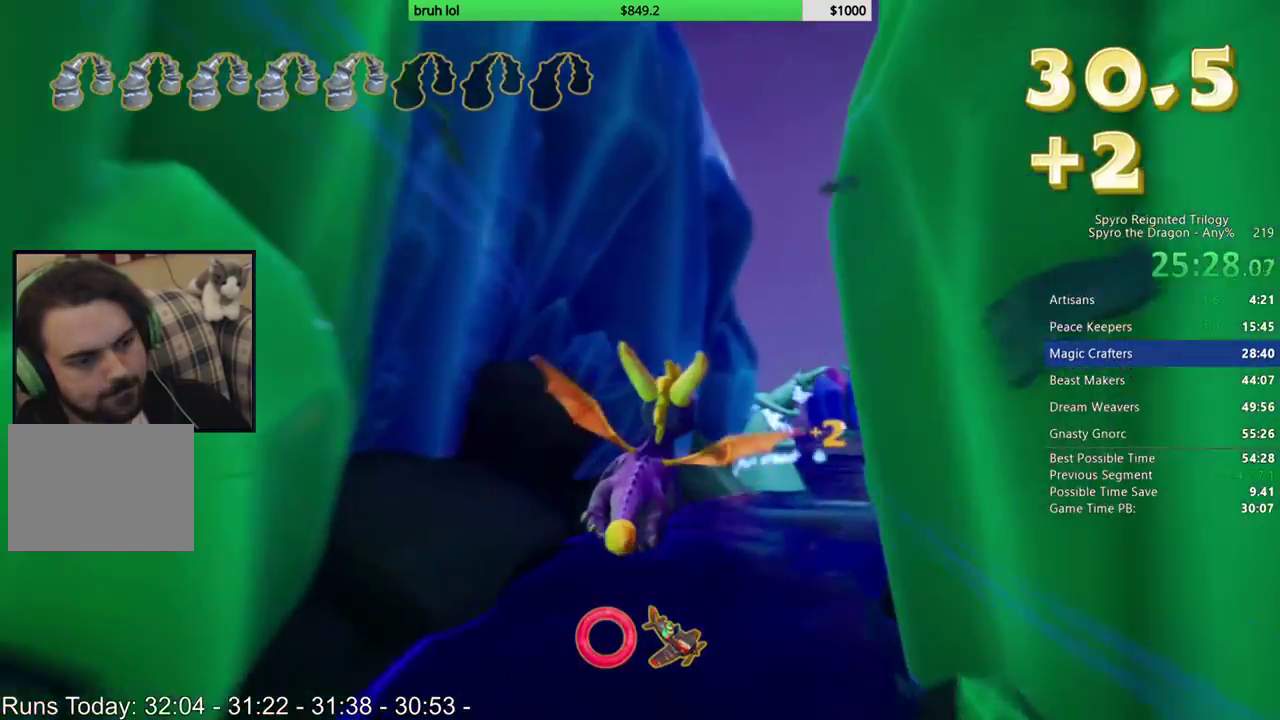
{"buttons": [], "left_stick": "center", "right_stick": "center", "events": [[100, "left_stick", "right"], [200, "left_stick", "center"]]}
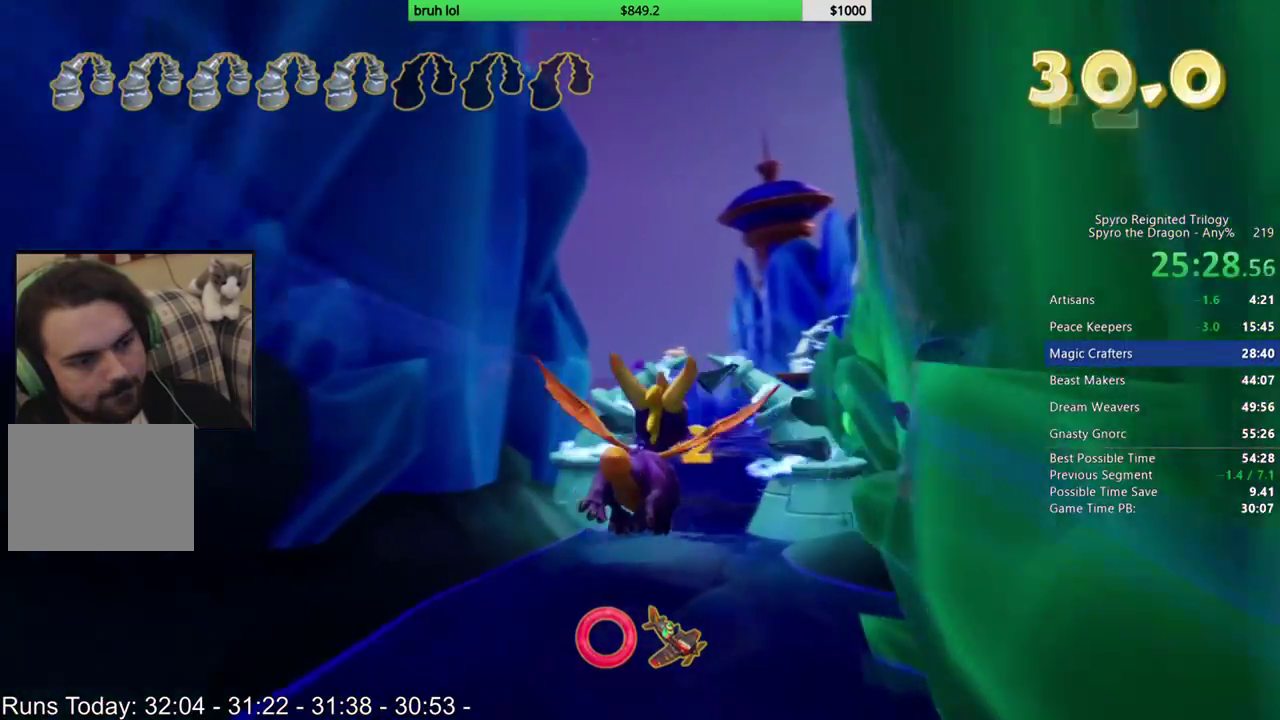
{"buttons": [], "left_stick": "up", "right_stick": "center", "events": [[433, "left_stick", "up"]]}
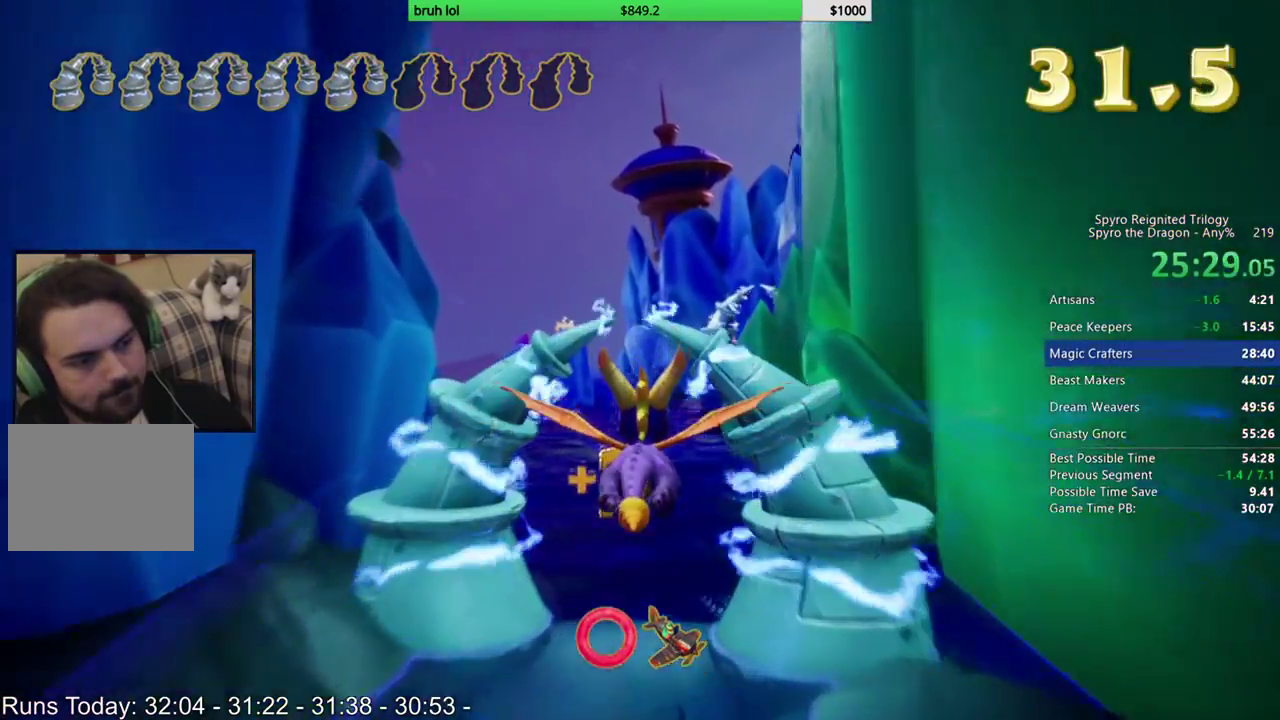
{"buttons": [], "left_stick": "down-right", "right_stick": "center", "events": [[33, "left_stick", "center"], [367, "left_stick", "down-right"]]}
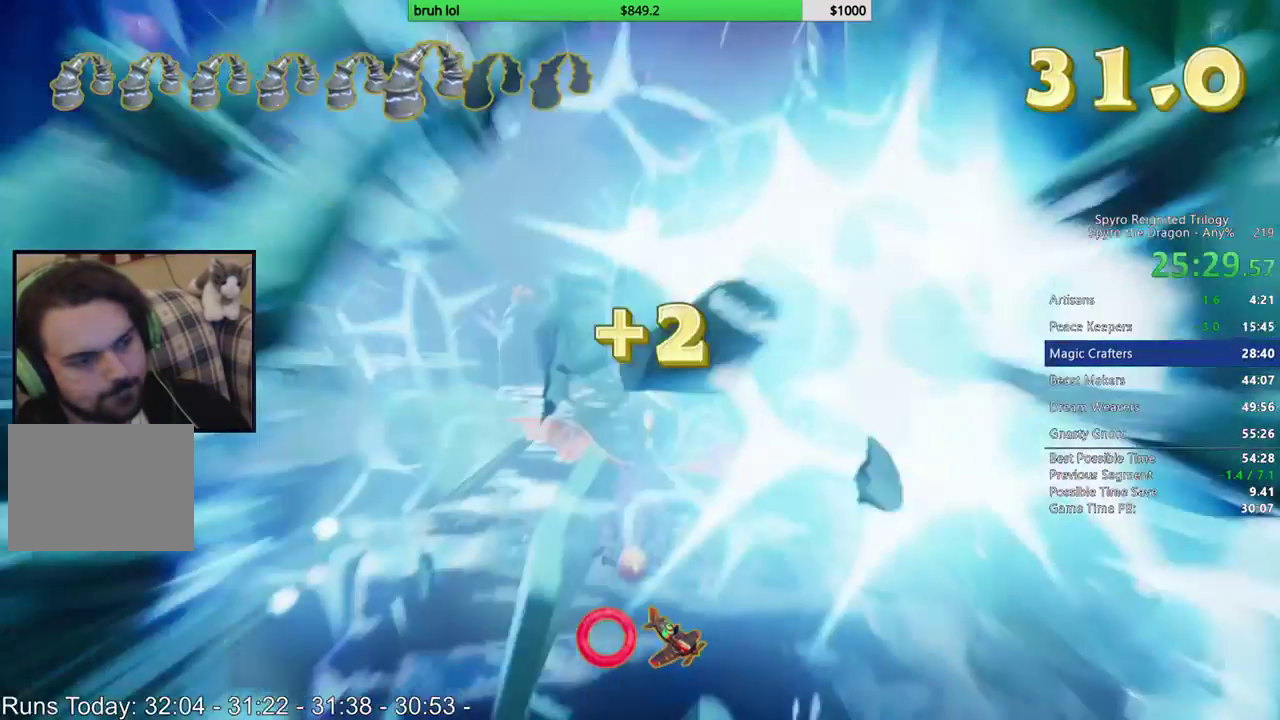
{"buttons": [], "left_stick": "center", "right_stick": "center", "events": [[83, "left_stick", "center"]]}
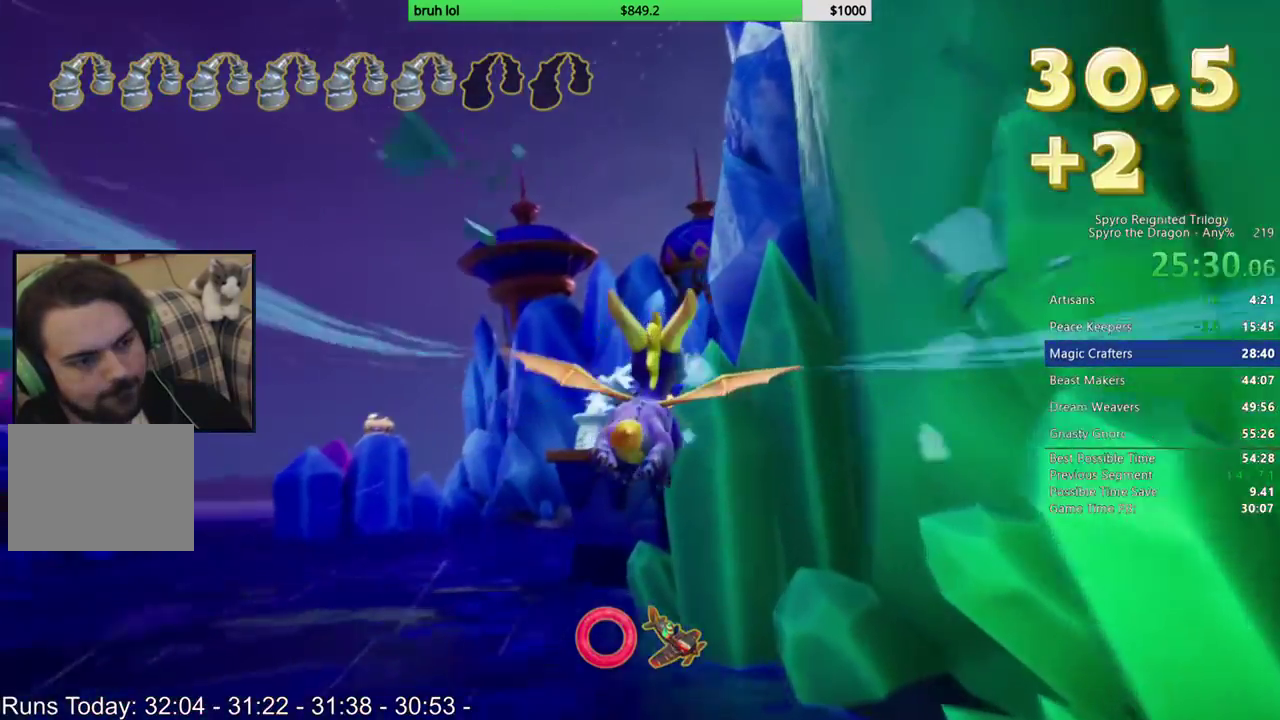
{"buttons": [], "left_stick": "center", "right_stick": "center", "events": [[100, "left_stick", "down"], [200, "left_stick", "center"]]}
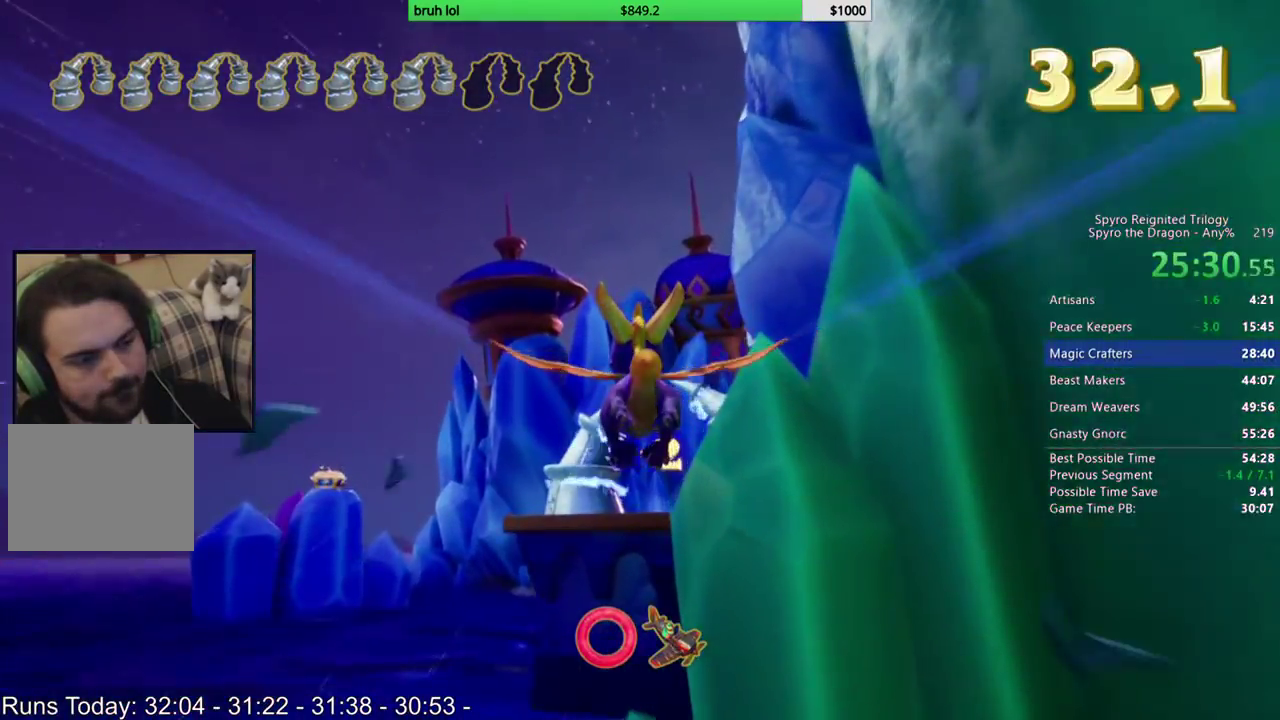
{"buttons": [], "left_stick": "center", "right_stick": "center", "events": [[67, "left_stick", "up-right"], [167, "left_stick", "center"]]}
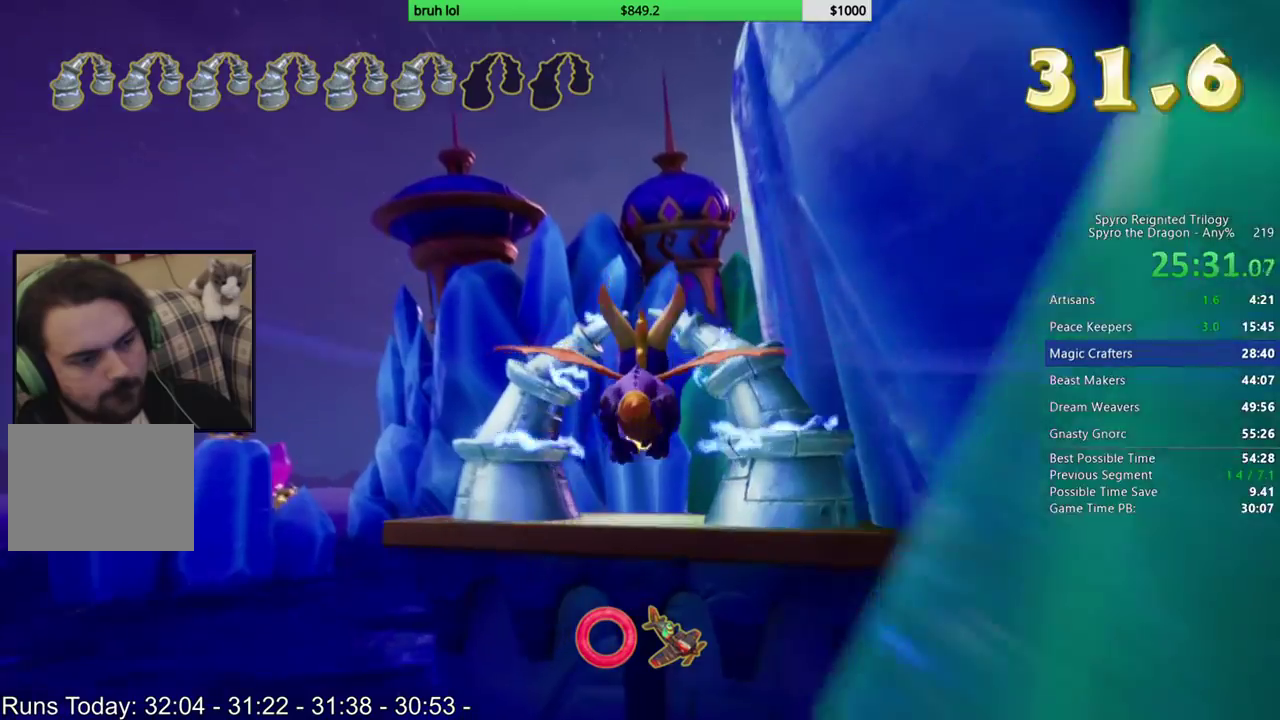
{"buttons": [], "left_stick": "left", "right_stick": "center", "events": [[67, "left_stick", "up-left"], [167, "left_stick", "center"], [467, "left_stick", "left"]]}
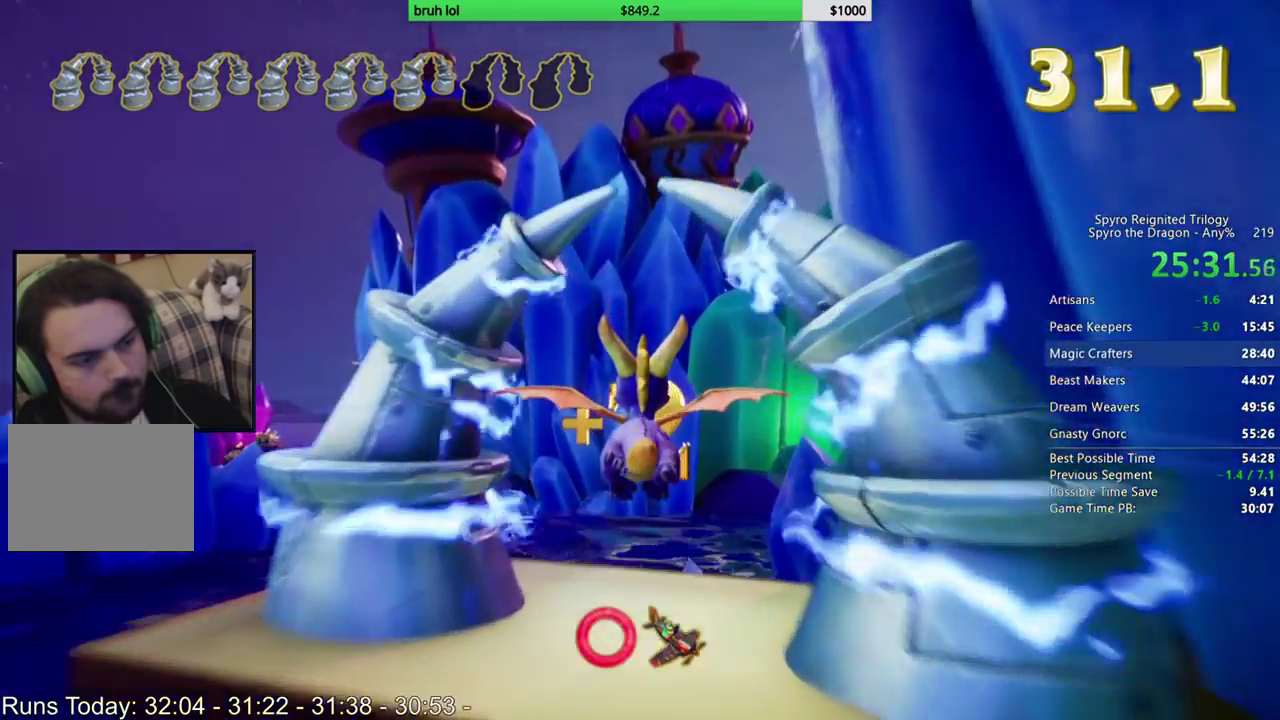
{"buttons": [], "left_stick": "left", "right_stick": "center", "events": [[333, "SQUARE", "down"], [467, "SQUARE", "up"]]}